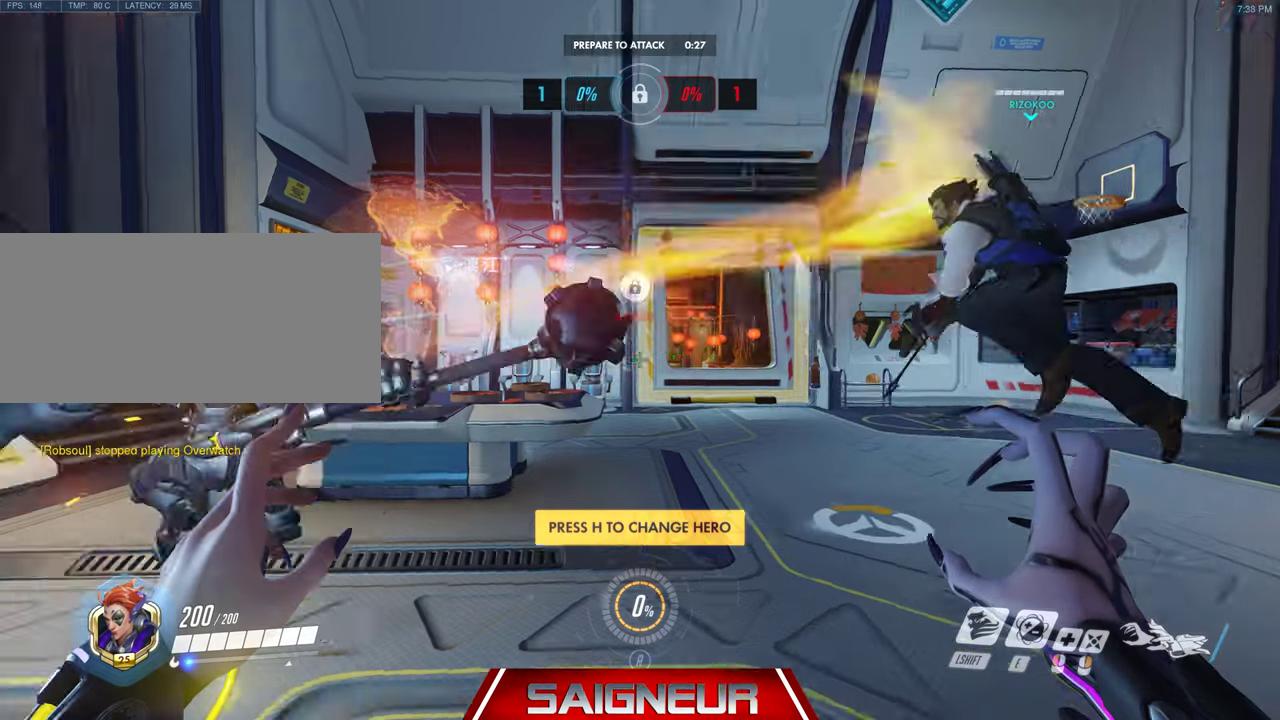
Gameplay with keyboard and mouse; each line is a JSON object with the keys and mouse buttons held at the frame after it. "events" lists presses ("down") and releases ("up") of "a", "ctrl", "d", "e", "f", "q", "r", "s", "shift", "space", "tab", "w", "mouse_left", "mouse_wheel", "mouse_right", "mouse_mb4" and "mouse_mb5" between this image and that frame as [ms after this image, input, new state], when the widget could be followed in between. "mouse_left", "mouse_wheel", "mouse_right", "mouse_mb4", "mouse_mb5" = the "left", "wheel", "right", "mb4", "mb5" buttons of the "mouse" list. No other keys are recorded. "wheel" means that the mouse wheel is clicked or scrolled. Mouse movement is not recorded.
{"keys": ["a", "w"], "mouse": [], "events": [[500, "a", "down"], [500, "w", "down"]]}
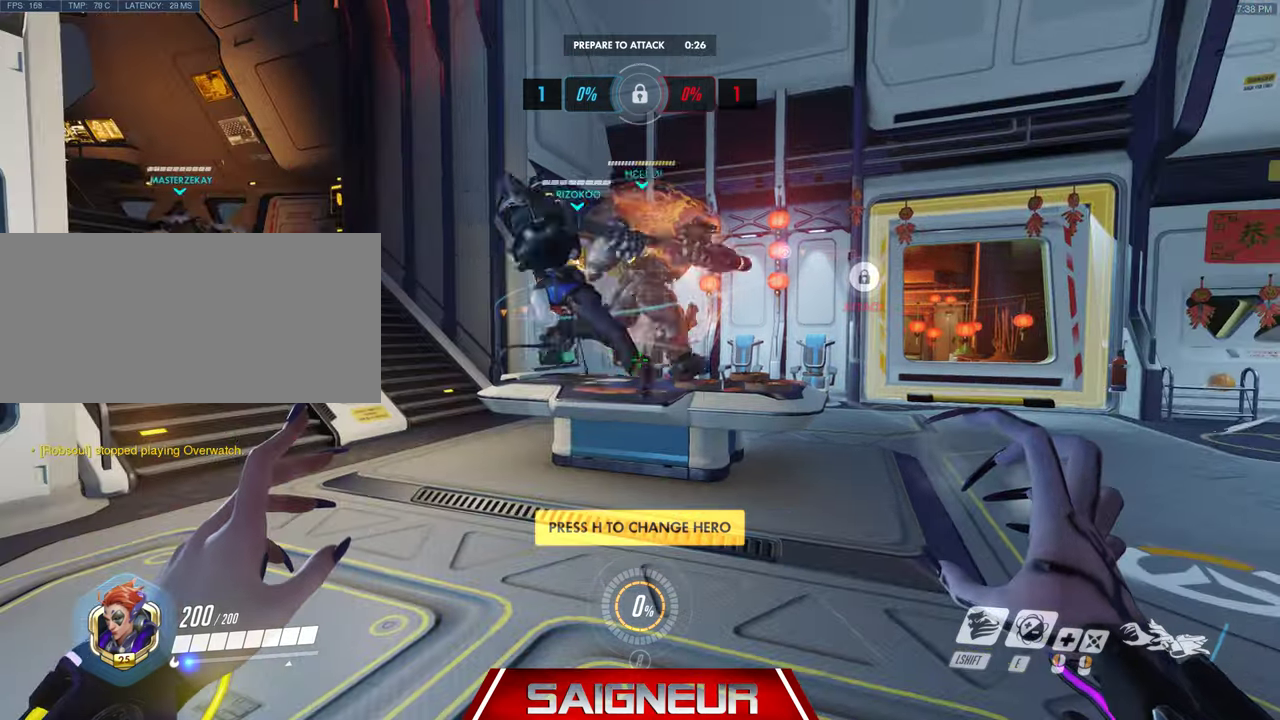
{"keys": ["d", "w"], "mouse": [], "events": [[333, "a", "up"], [366, "d", "down"]]}
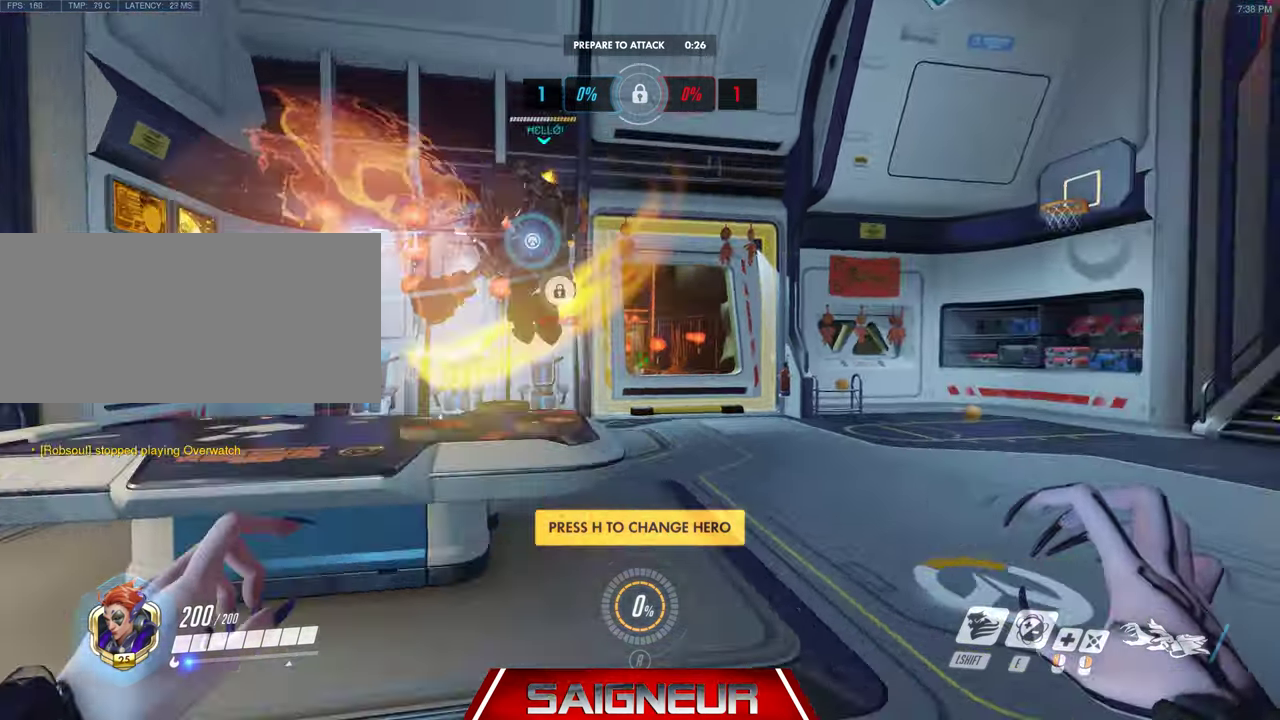
{"keys": ["tab", "w"], "mouse": [], "events": [[100, "tab", "down"], [200, "space", "down"], [433, "space", "up"], [466, "d", "up"]]}
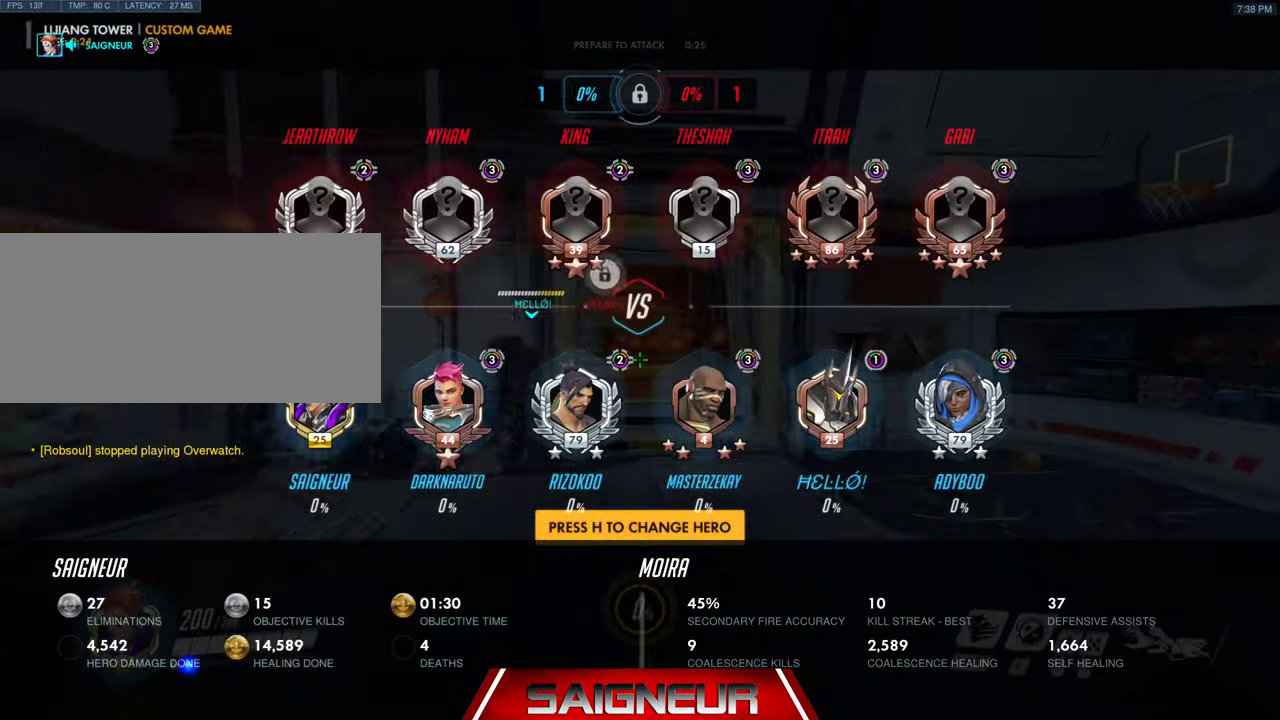
{"keys": ["tab", "w"], "mouse": [], "events": [[66, "tab", "up"], [333, "tab", "down"]]}
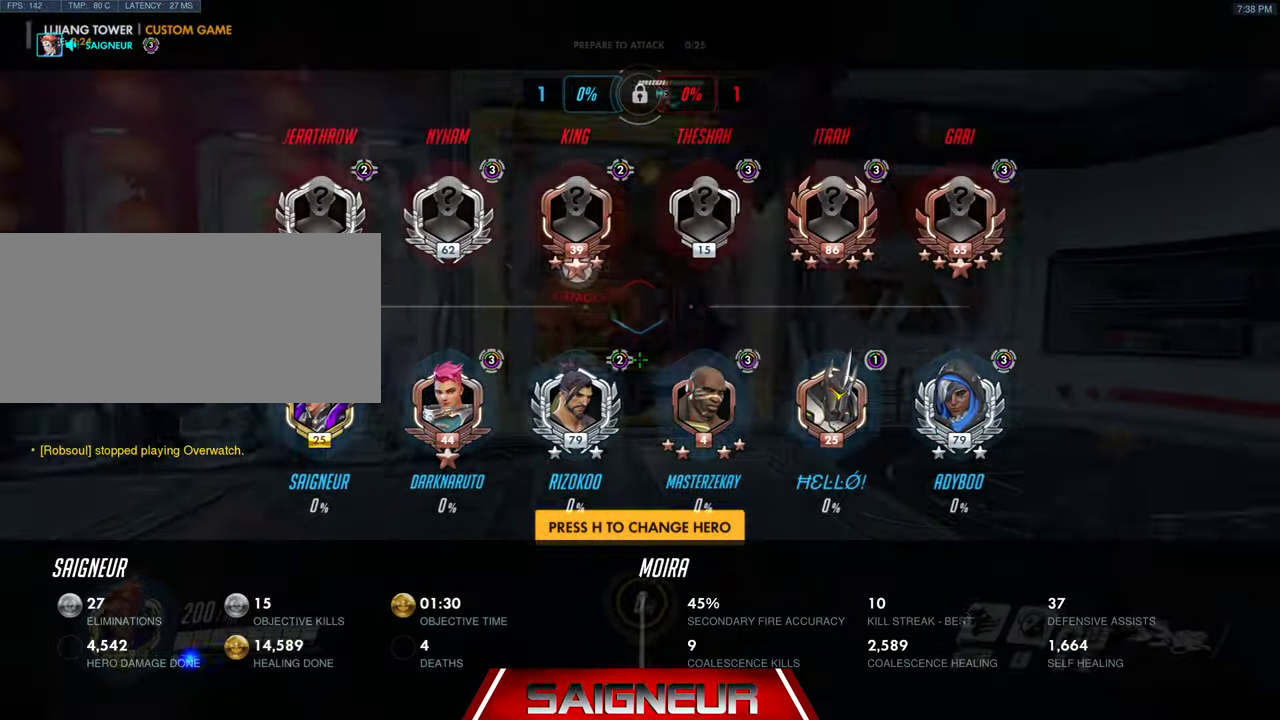
{"keys": ["tab", "w"], "mouse": [], "events": [[166, "space", "down"], [366, "space", "up"]]}
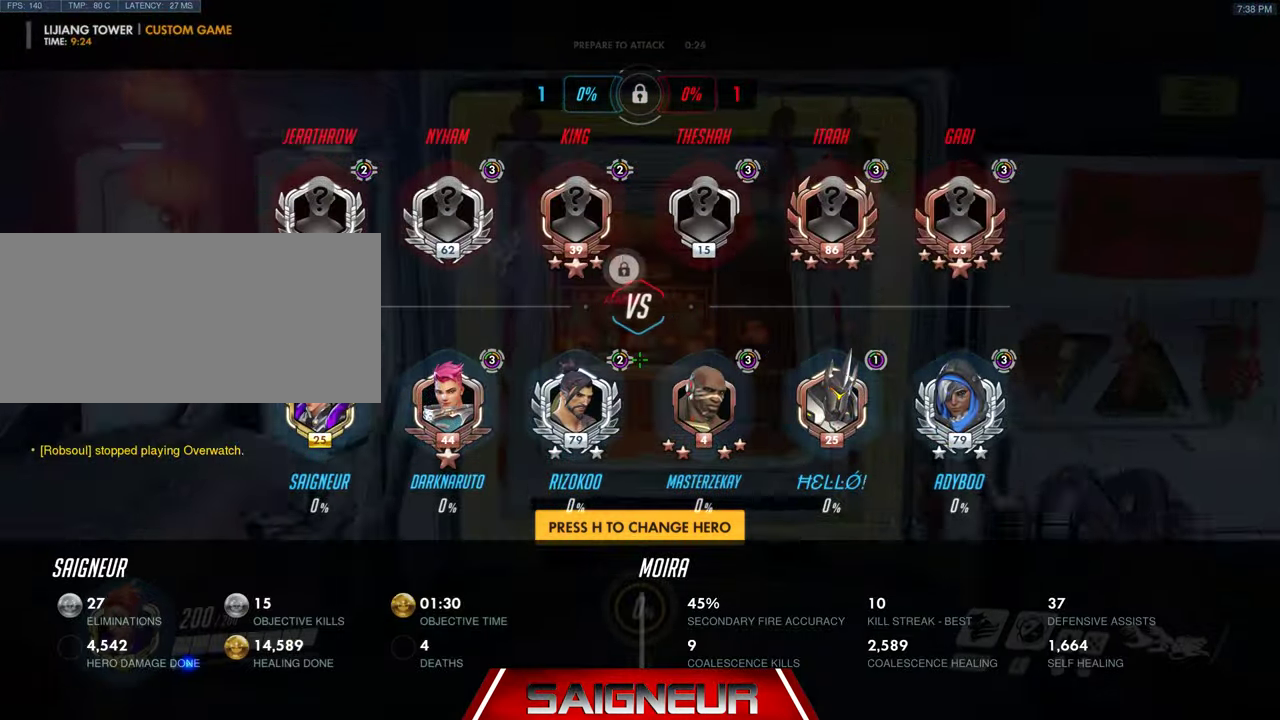
{"keys": ["w"], "mouse": [], "events": [[166, "tab", "up"]]}
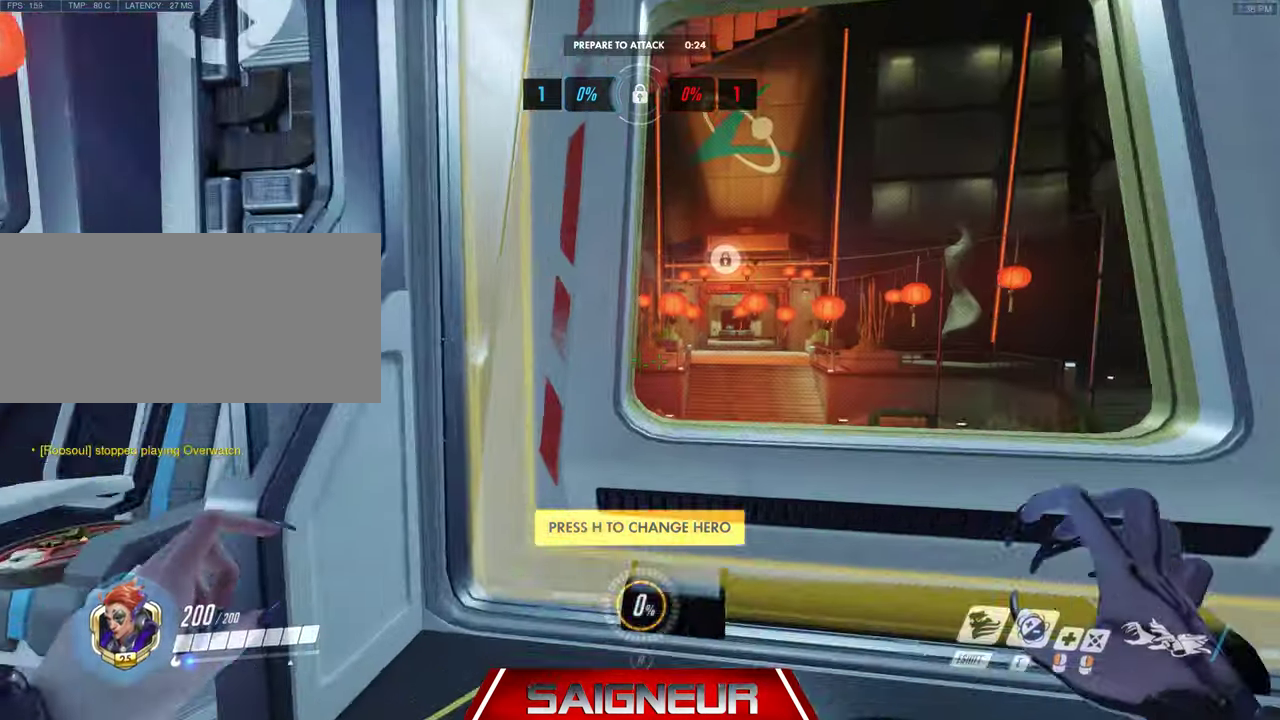
{"keys": [], "mouse": [], "events": [[133, "a", "down"], [234, "a", "up"], [467, "w", "up"]]}
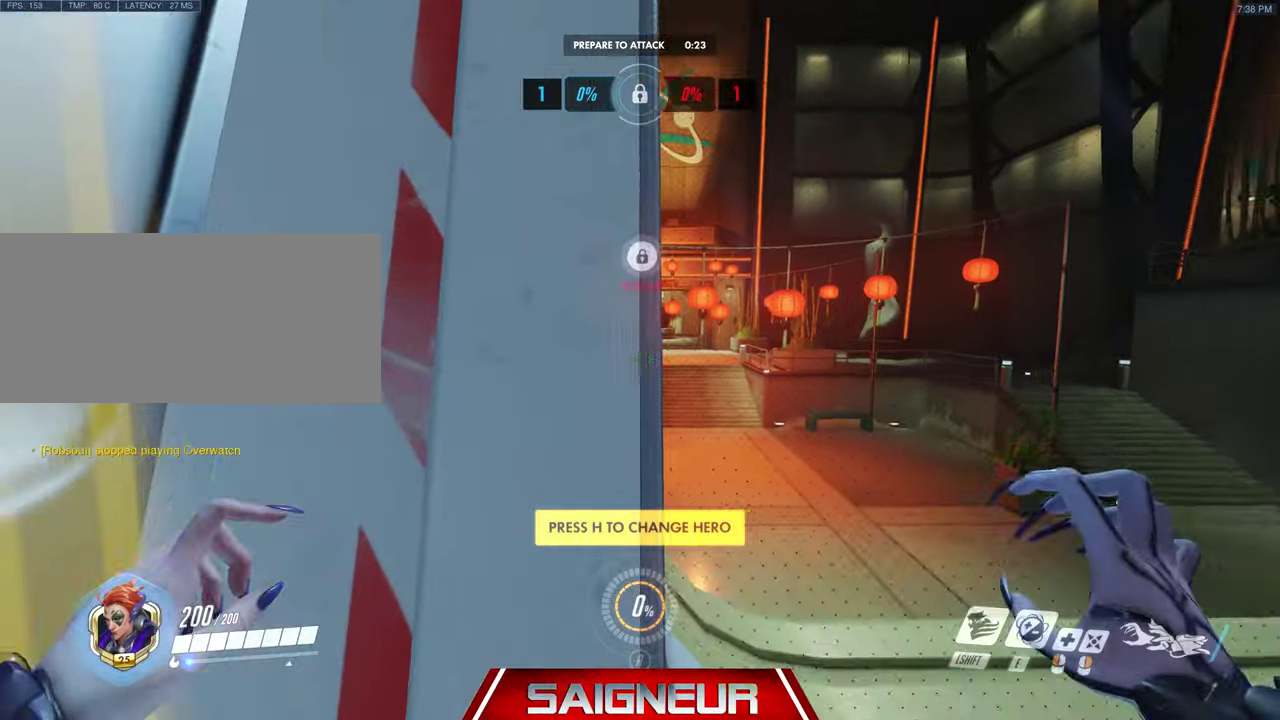
{"keys": [], "mouse": [], "events": []}
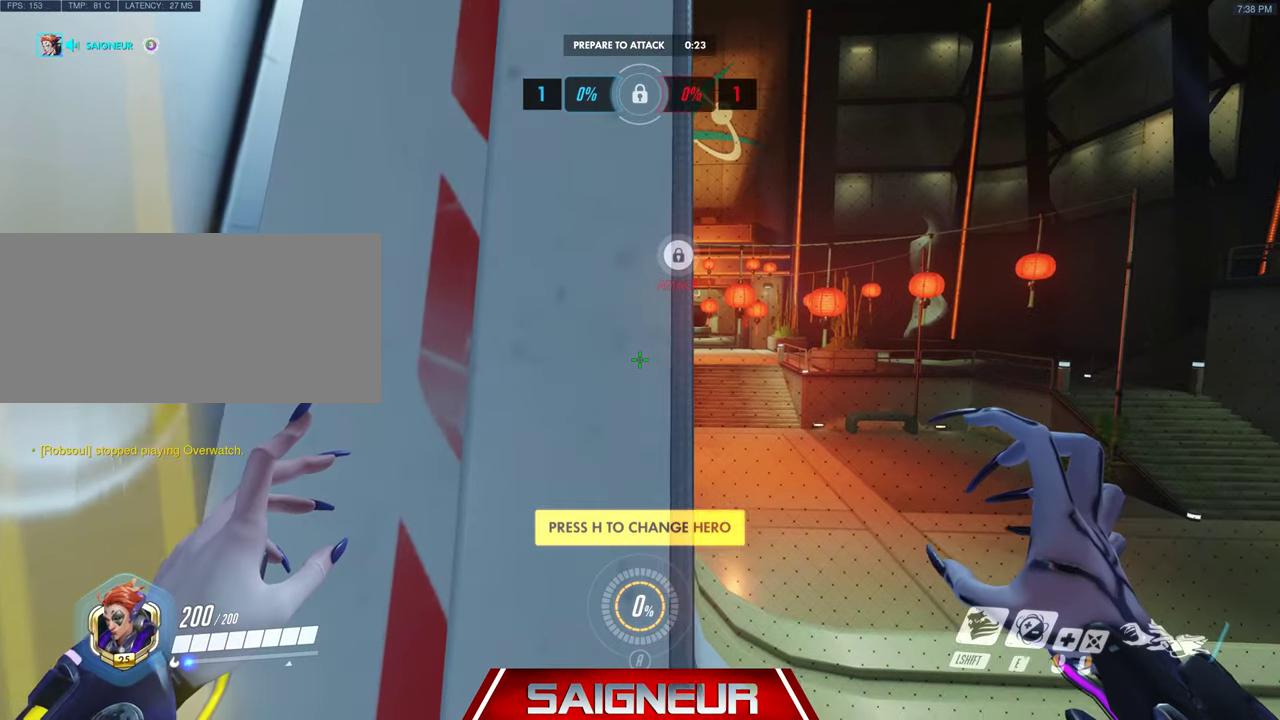
{"keys": [], "mouse": [], "events": []}
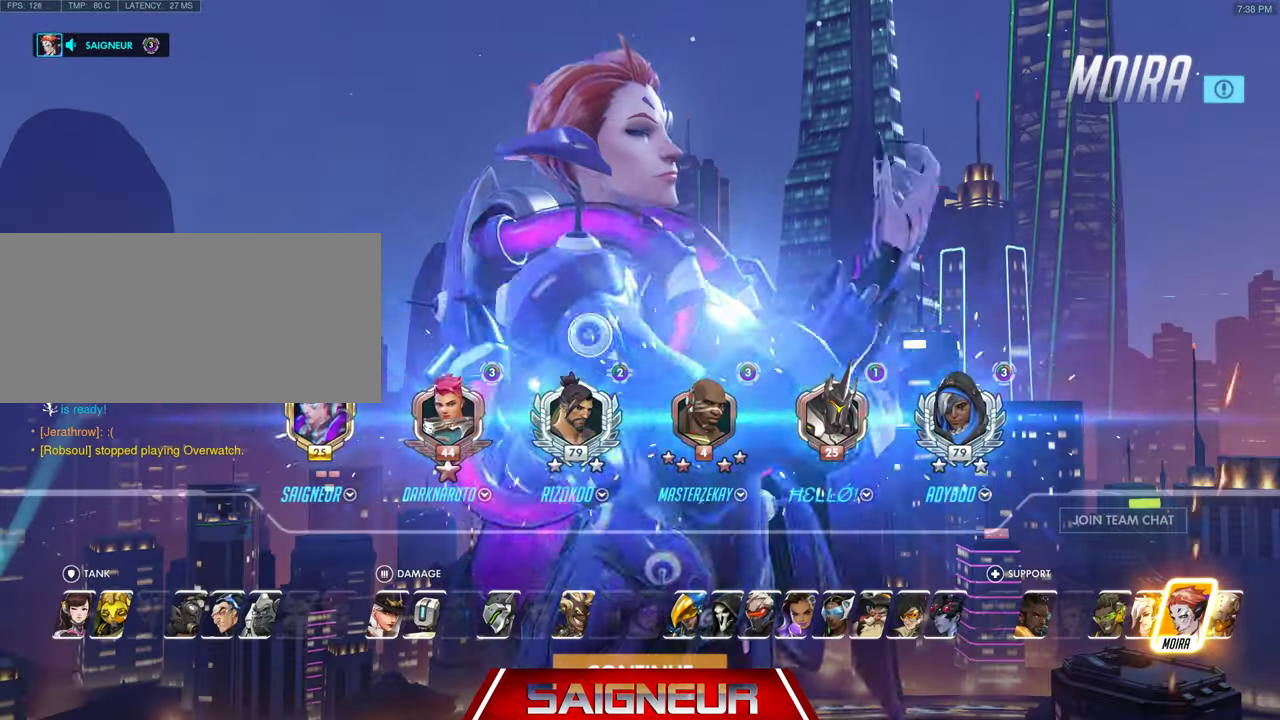
{"keys": [], "mouse": [], "events": []}
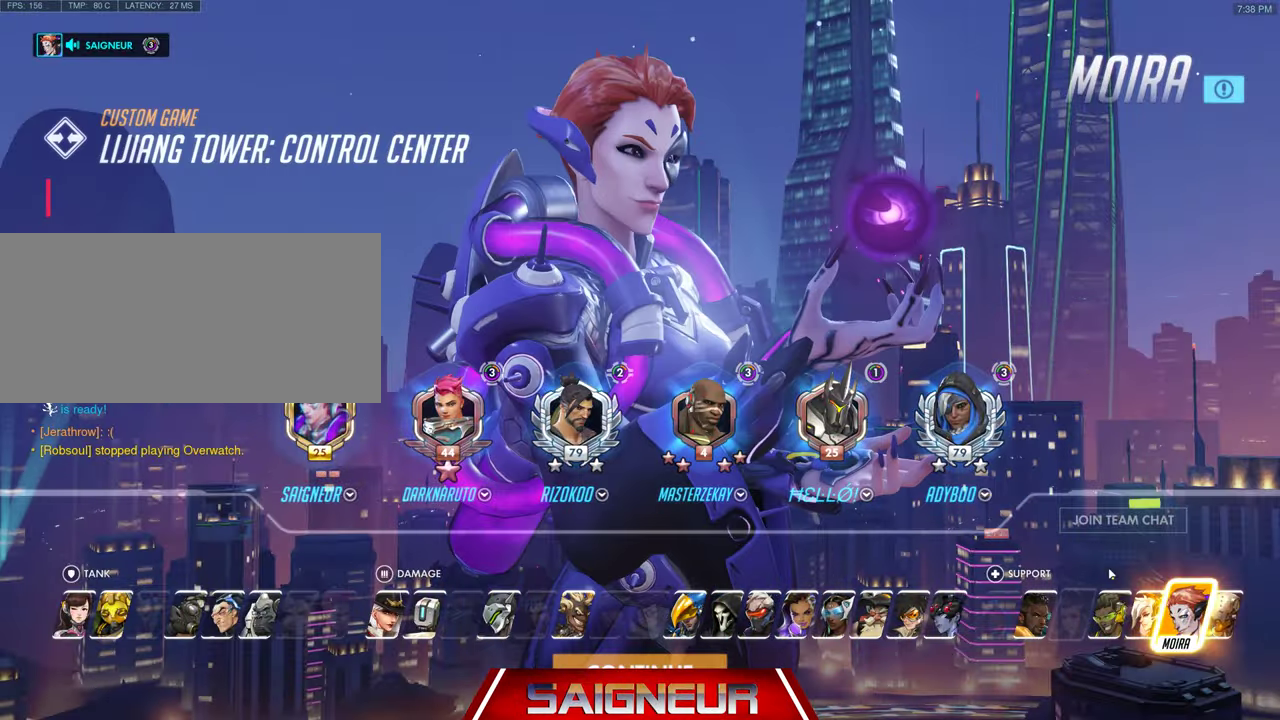
{"keys": [], "mouse": [], "events": [[334, "mouse_left", "down"], [467, "mouse_left", "up"]]}
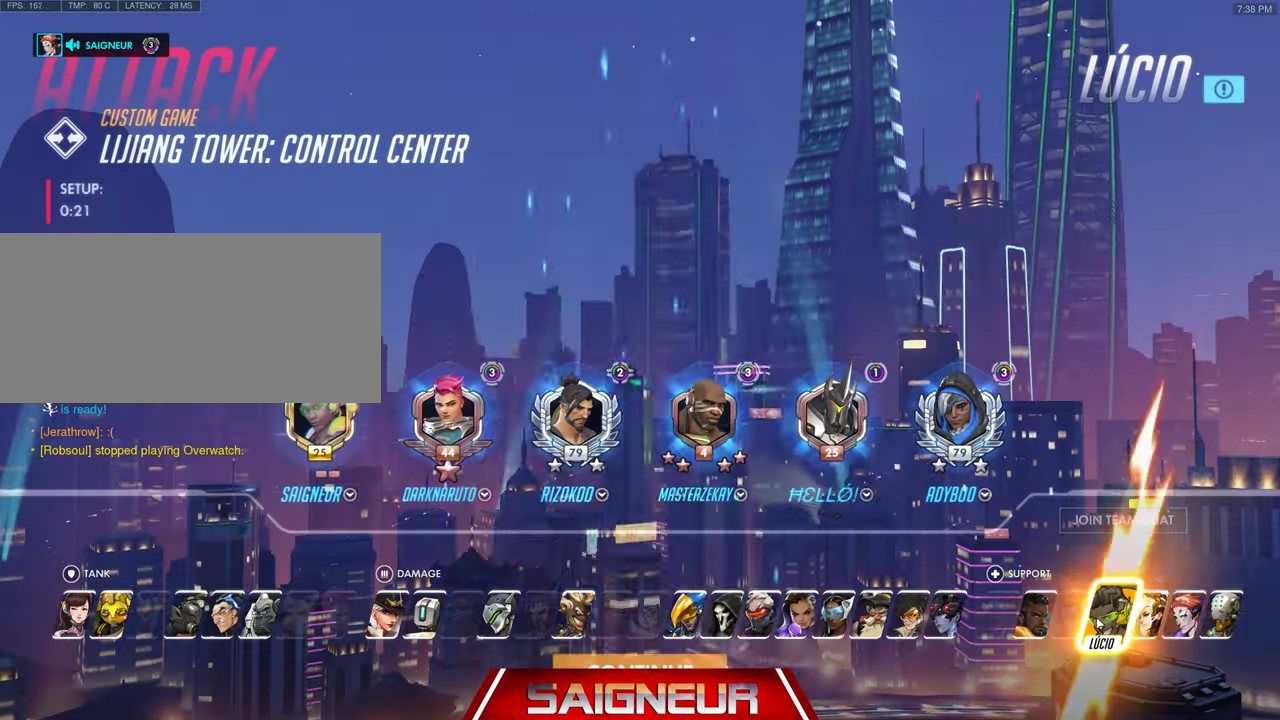
{"keys": [], "mouse": [], "events": [[100, "mouse_left", "down"], [234, "mouse_left", "up"]]}
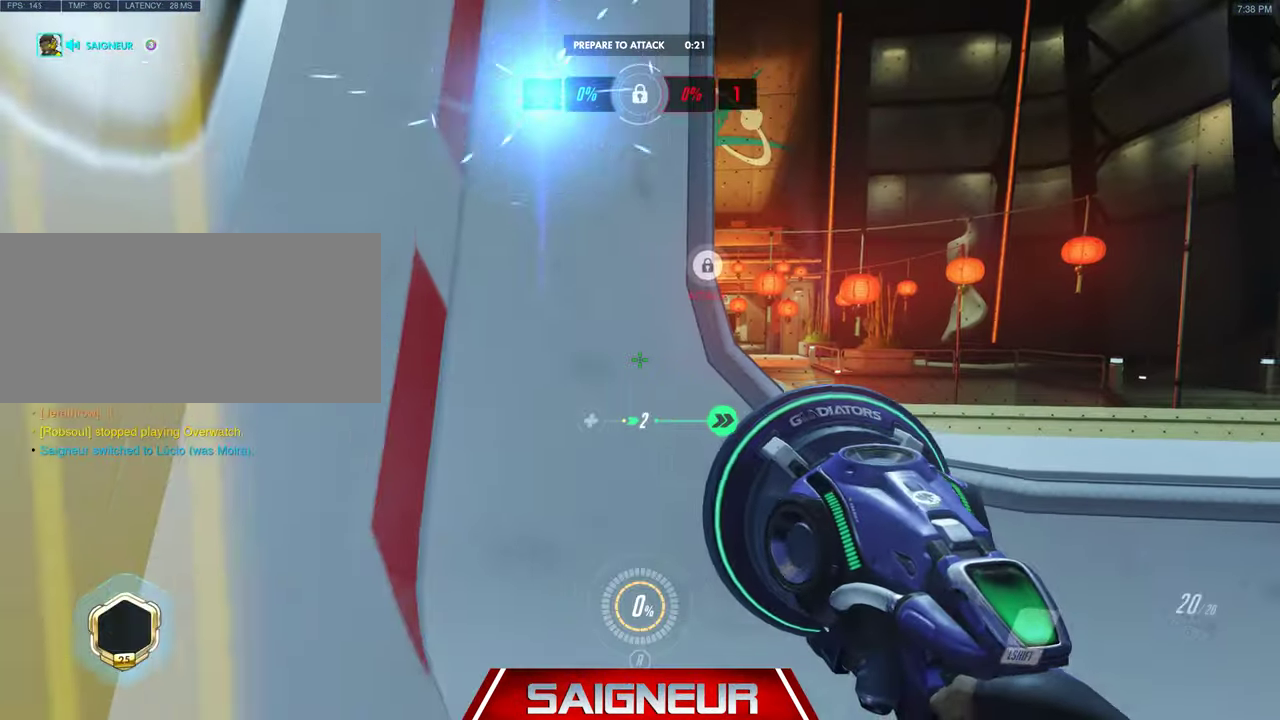
{"keys": [], "mouse": [], "events": []}
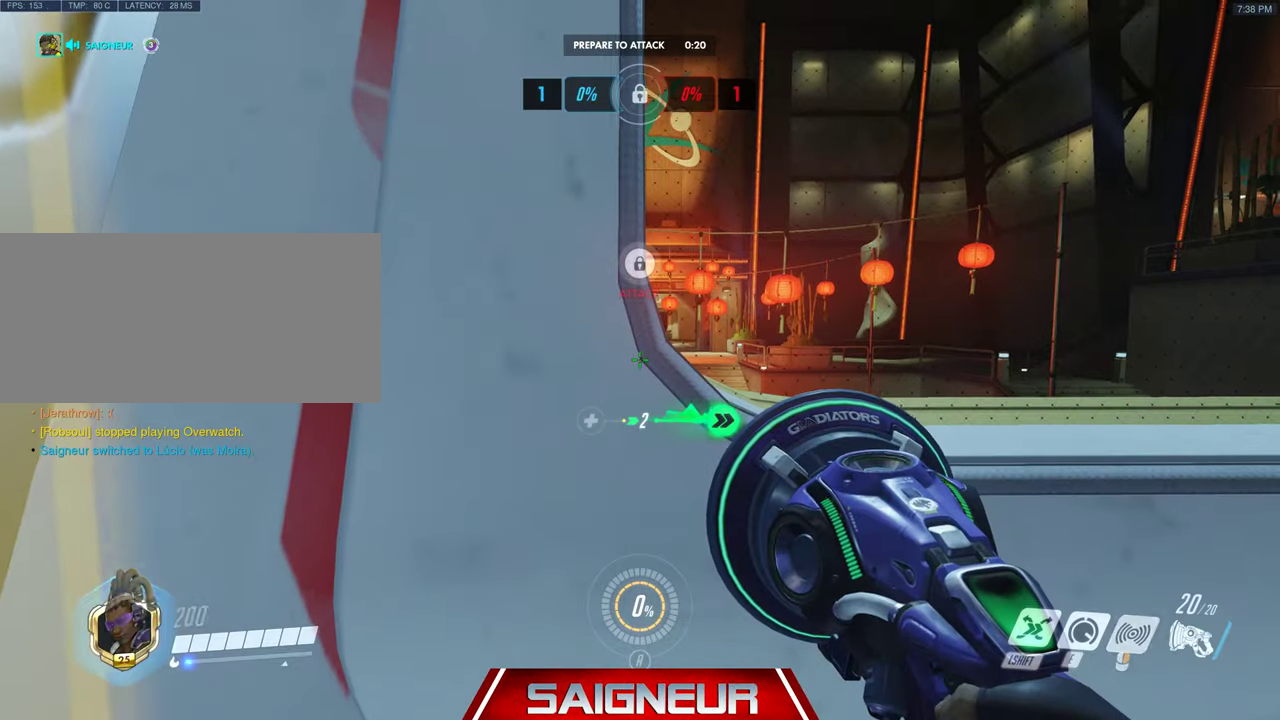
{"keys": [], "mouse": [], "events": []}
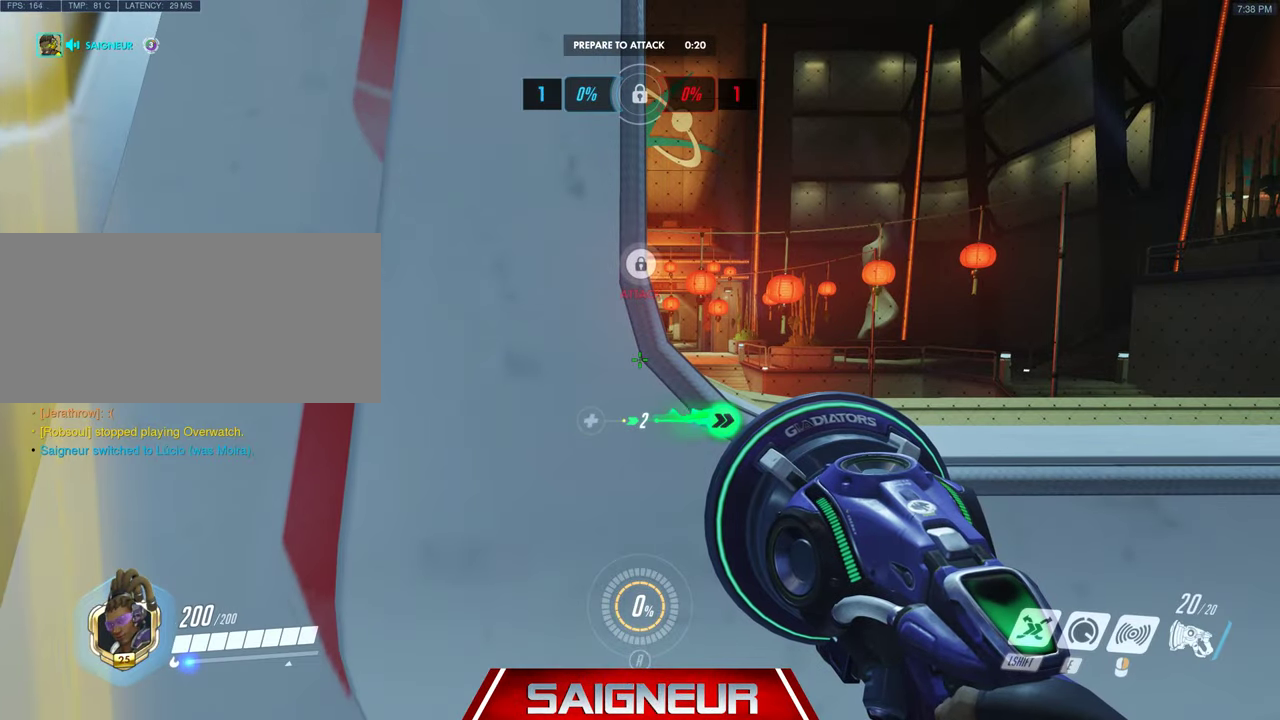
{"keys": [], "mouse": [], "events": []}
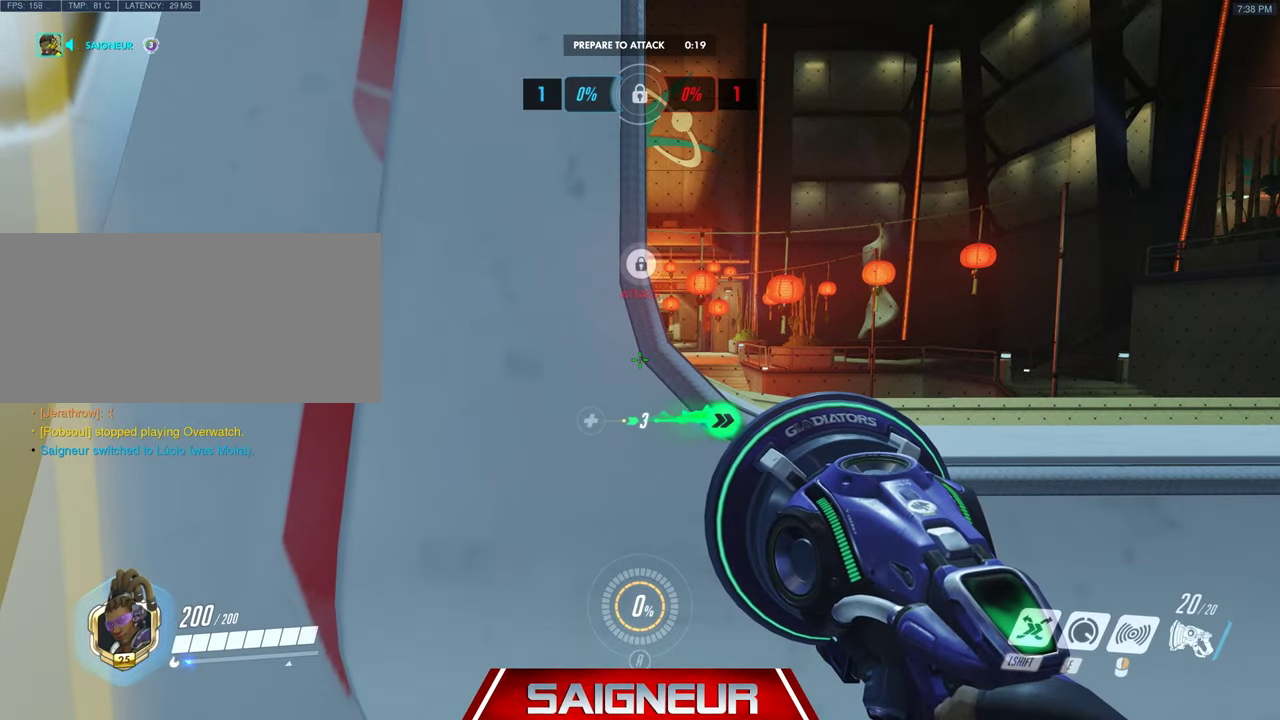
{"keys": [], "mouse": [], "events": []}
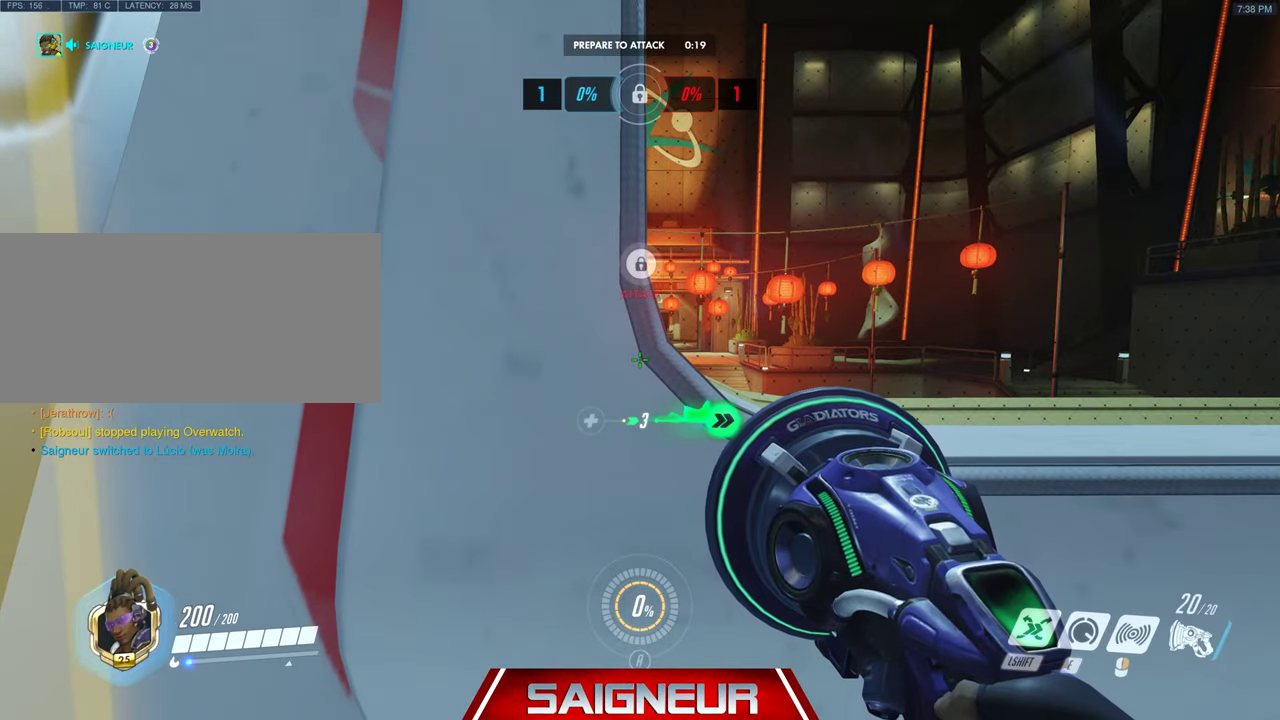
{"keys": [], "mouse": [], "events": []}
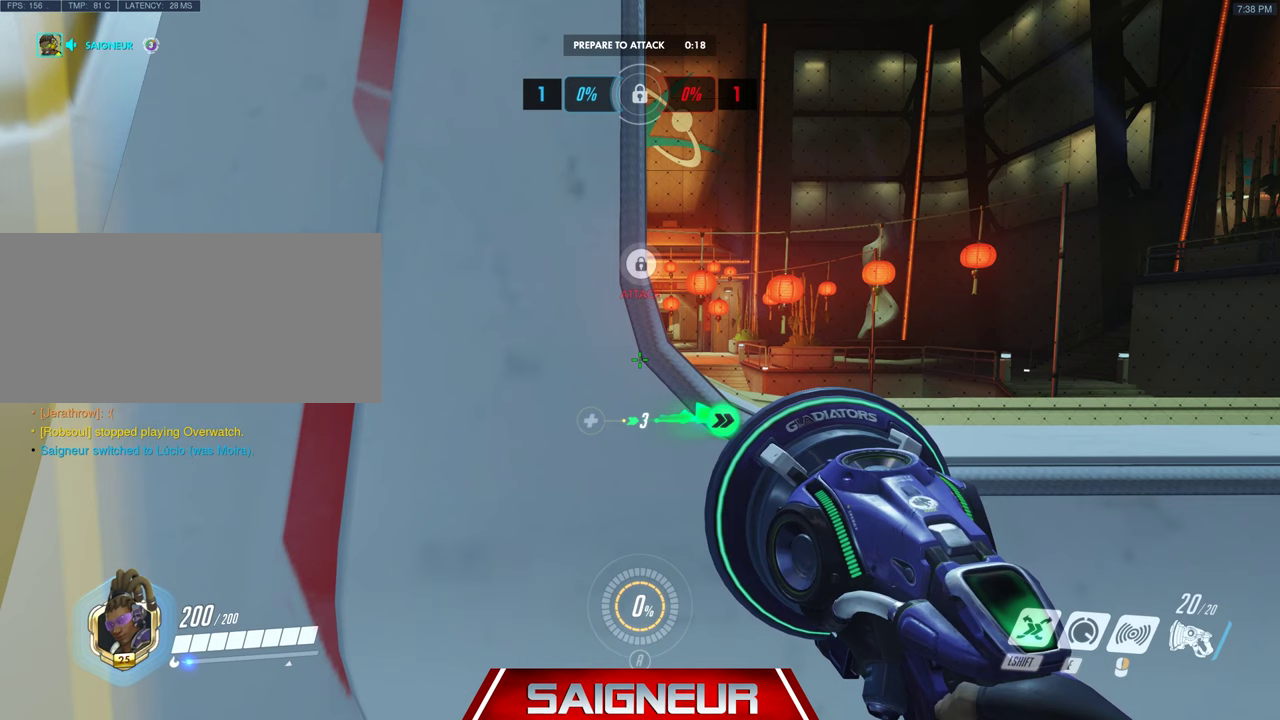
{"keys": [], "mouse": [], "events": []}
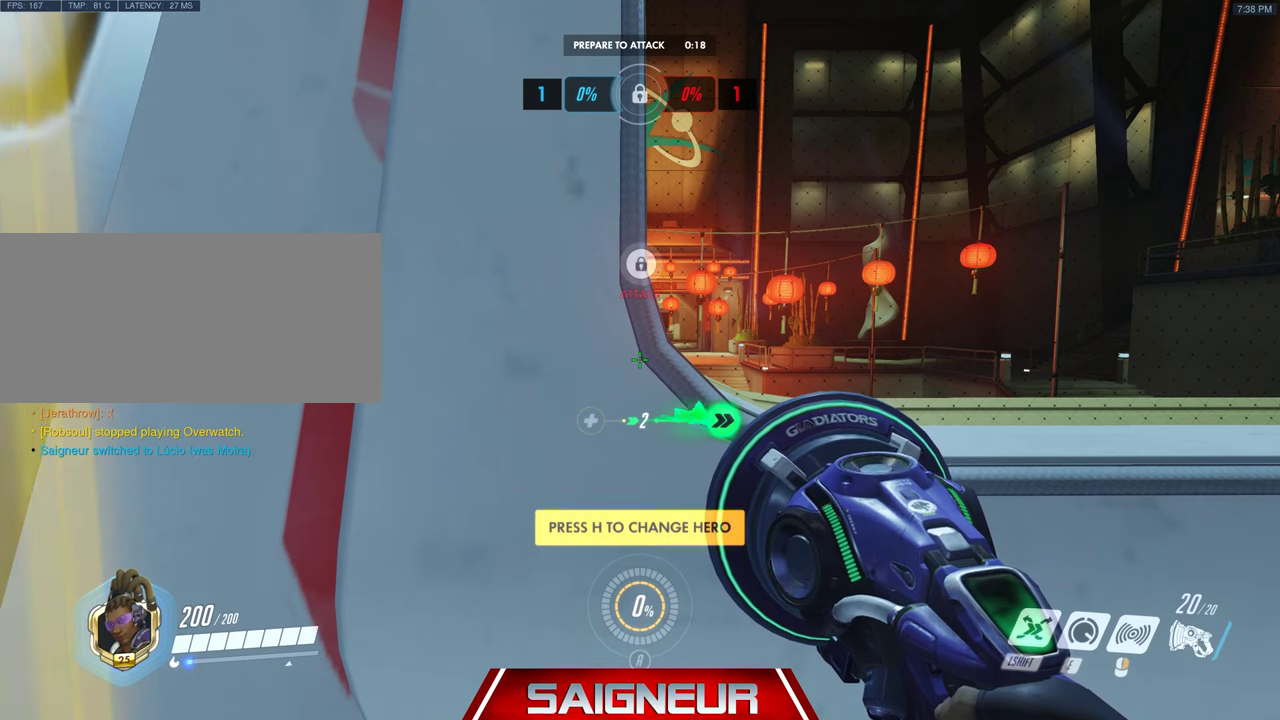
{"keys": [], "mouse": [], "events": []}
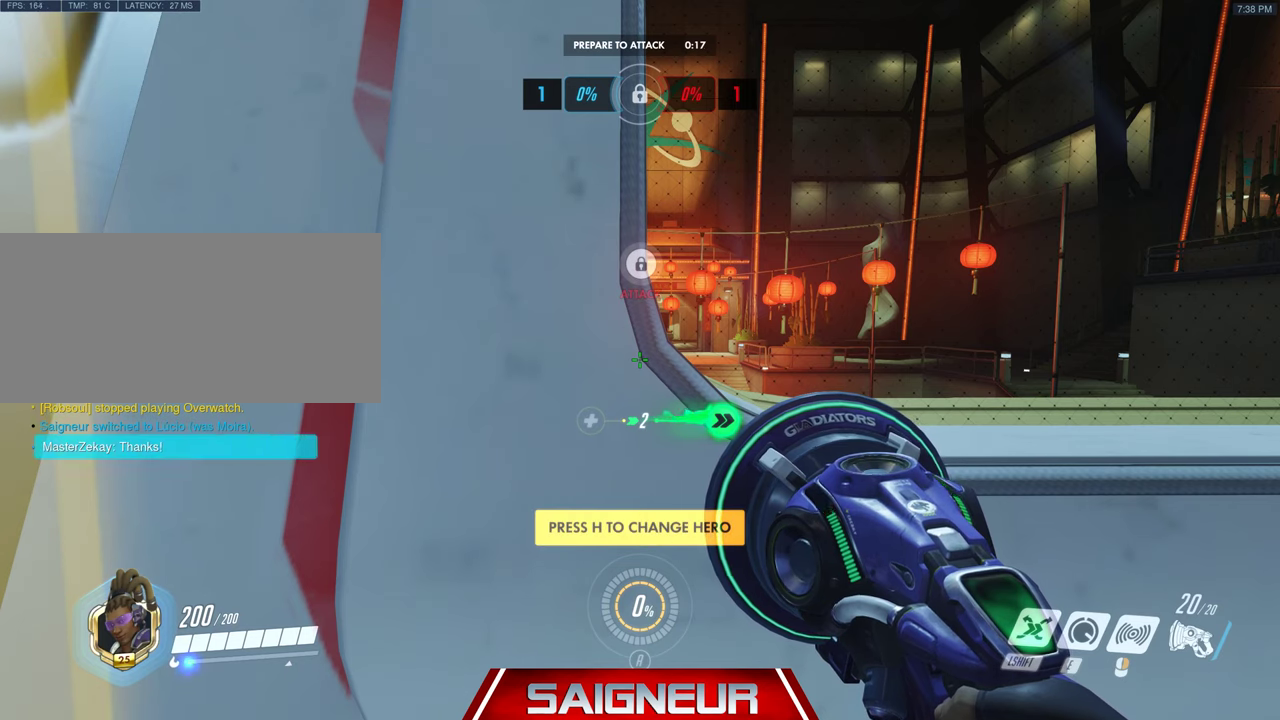
{"keys": [], "mouse": [], "events": []}
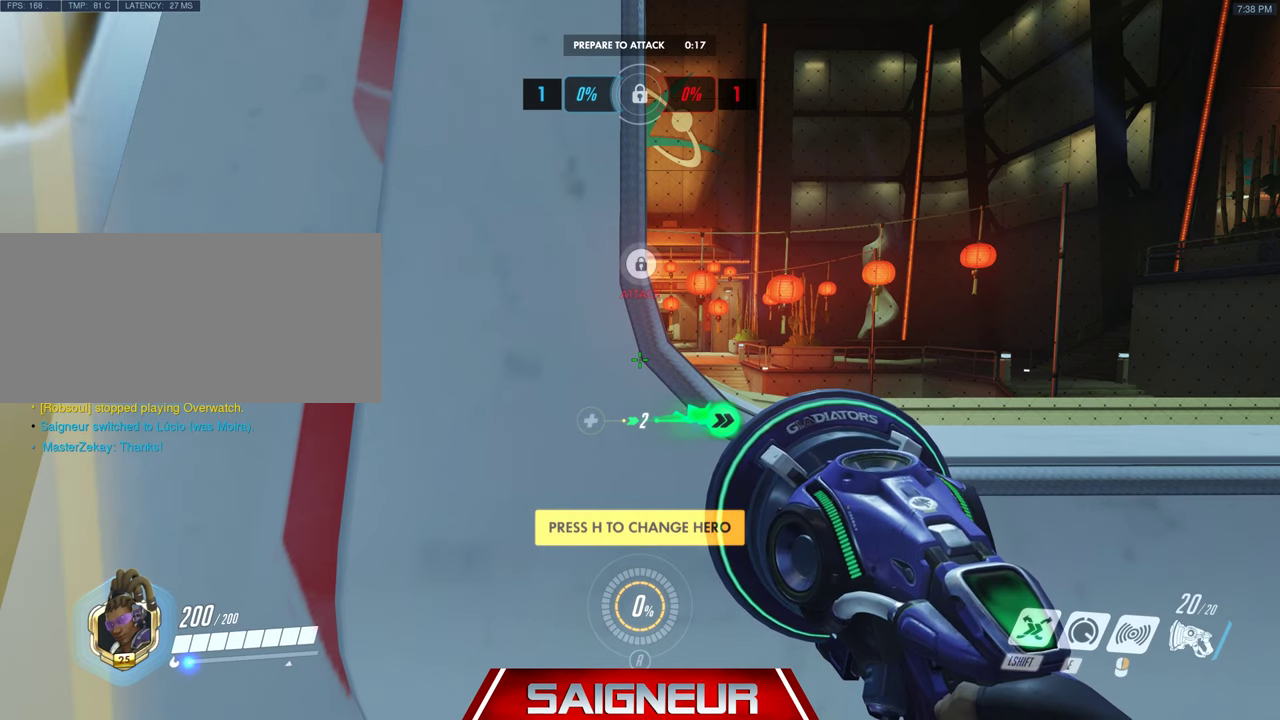
{"keys": [], "mouse": [], "events": []}
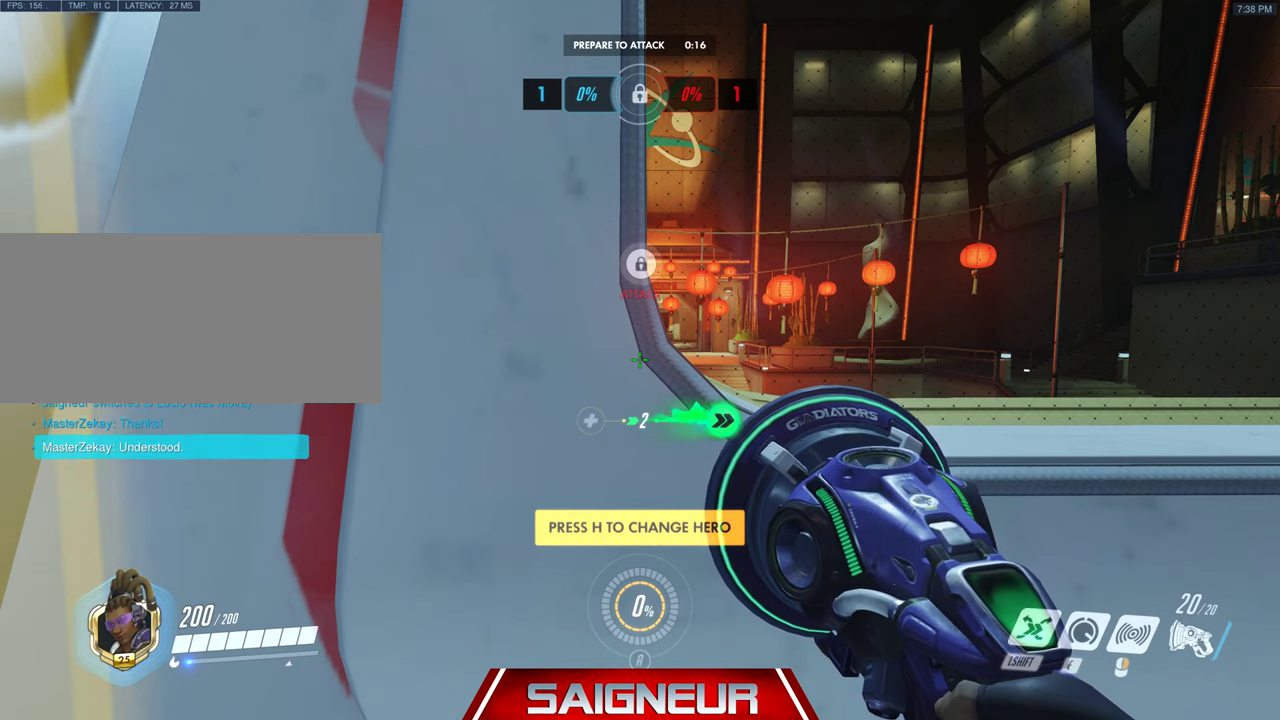
{"keys": [], "mouse": [], "events": []}